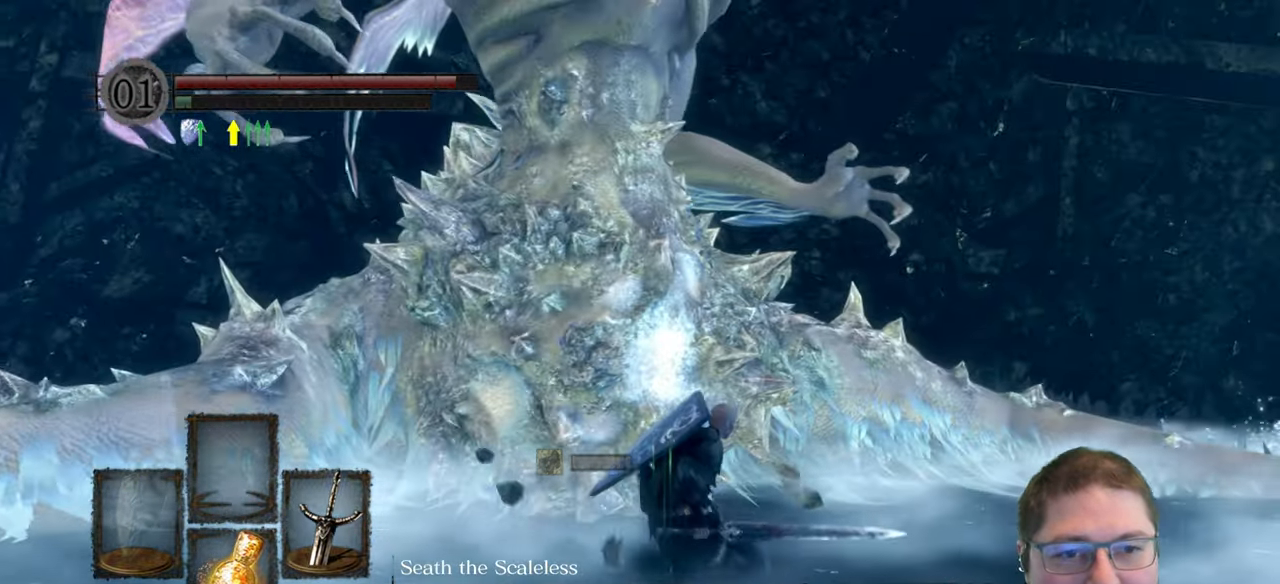
Gameplay with a controller (Xbox layout); each line is a JSON object with the inputs held at the frame after it (dt_ms = milliseconds from this image to that frame). "button_events" lists button changes between this image and that frame as [ms after this image, input, new state], when the widget could be followed in between (sticks are given only as held states).
{"dt_ms": 500, "buttons": [], "left_stick": "up-right", "right_stick": "up", "button_events": []}
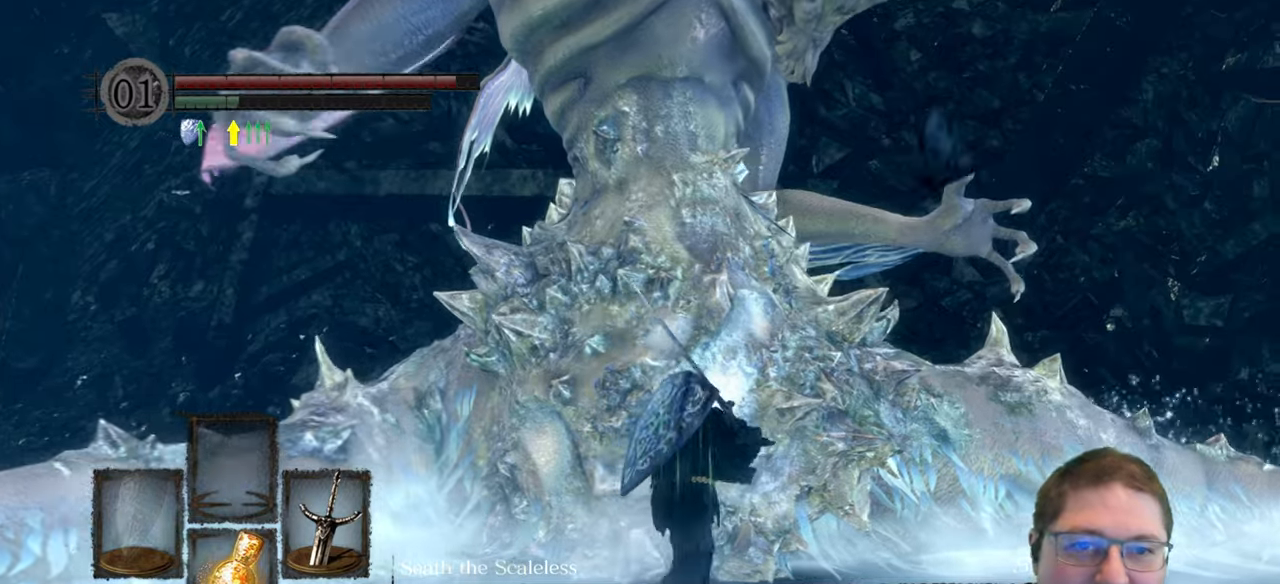
{"dt_ms": 500, "buttons": [], "left_stick": "right", "right_stick": "center", "button_events": []}
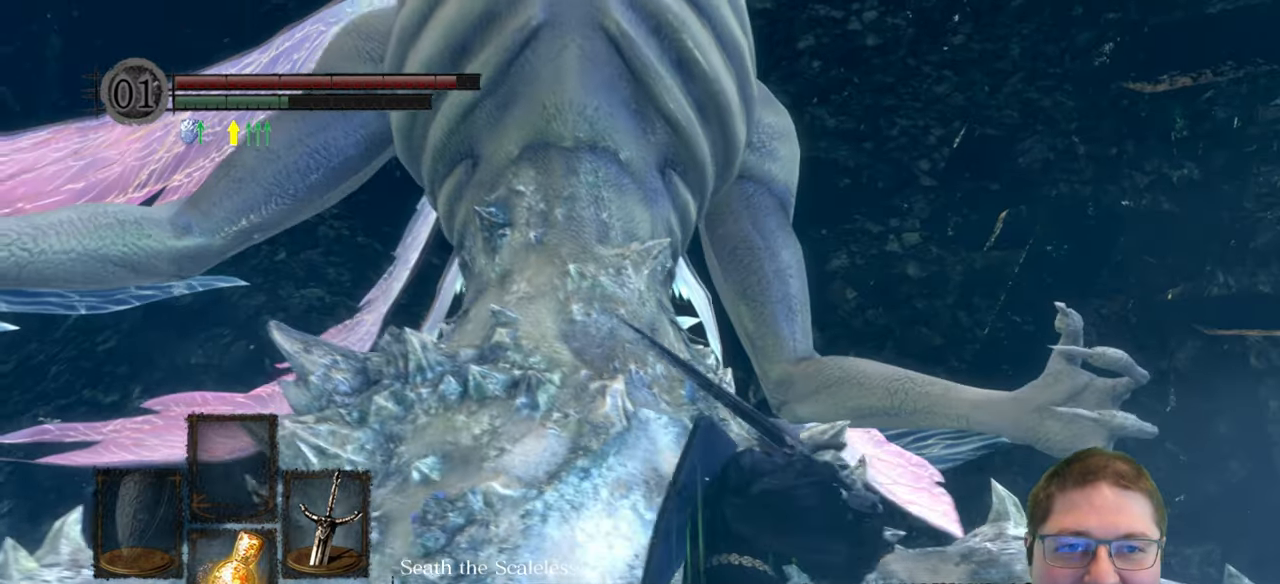
{"dt_ms": 500, "buttons": [], "left_stick": "up-right", "right_stick": "center", "button_events": []}
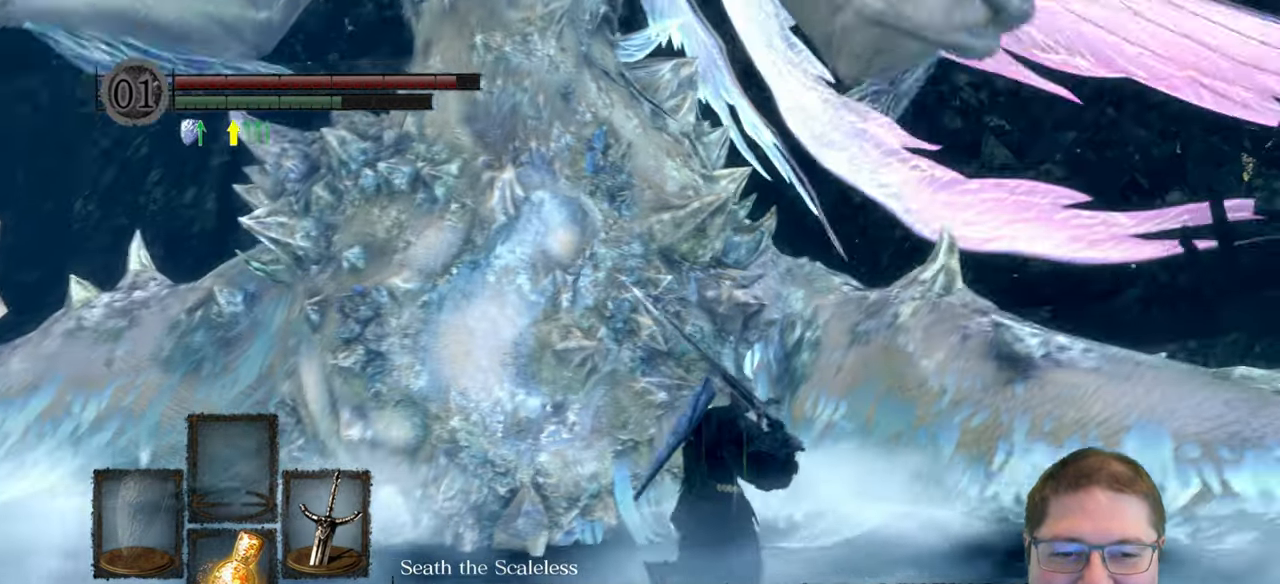
{"dt_ms": 500, "buttons": [], "left_stick": "down-right", "right_stick": "up-left", "button_events": []}
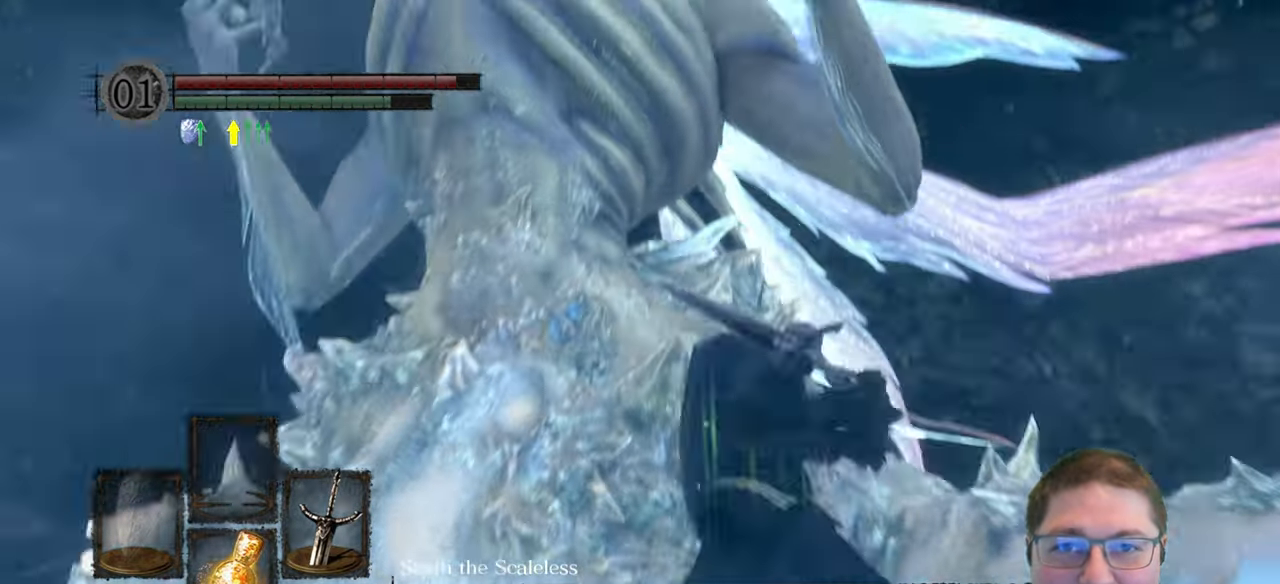
{"dt_ms": 500, "buttons": [], "left_stick": "down-right", "right_stick": "down-left", "button_events": []}
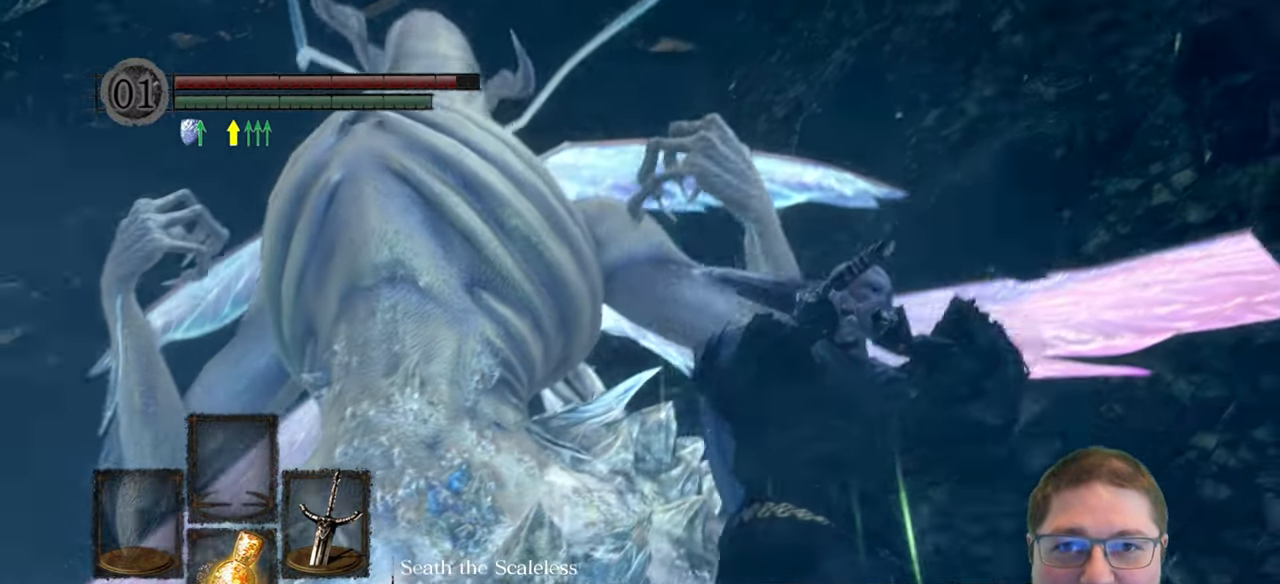
{"dt_ms": 500, "buttons": [], "left_stick": "down-right", "right_stick": "up-left", "button_events": []}
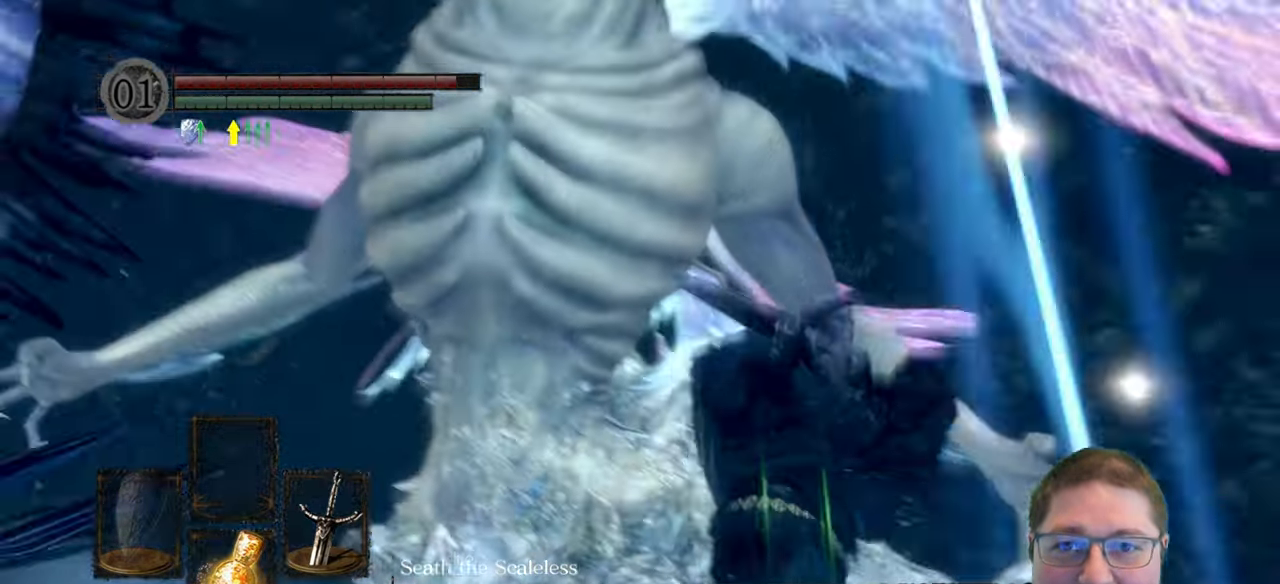
{"dt_ms": 500, "buttons": [], "left_stick": "right", "right_stick": "center", "button_events": []}
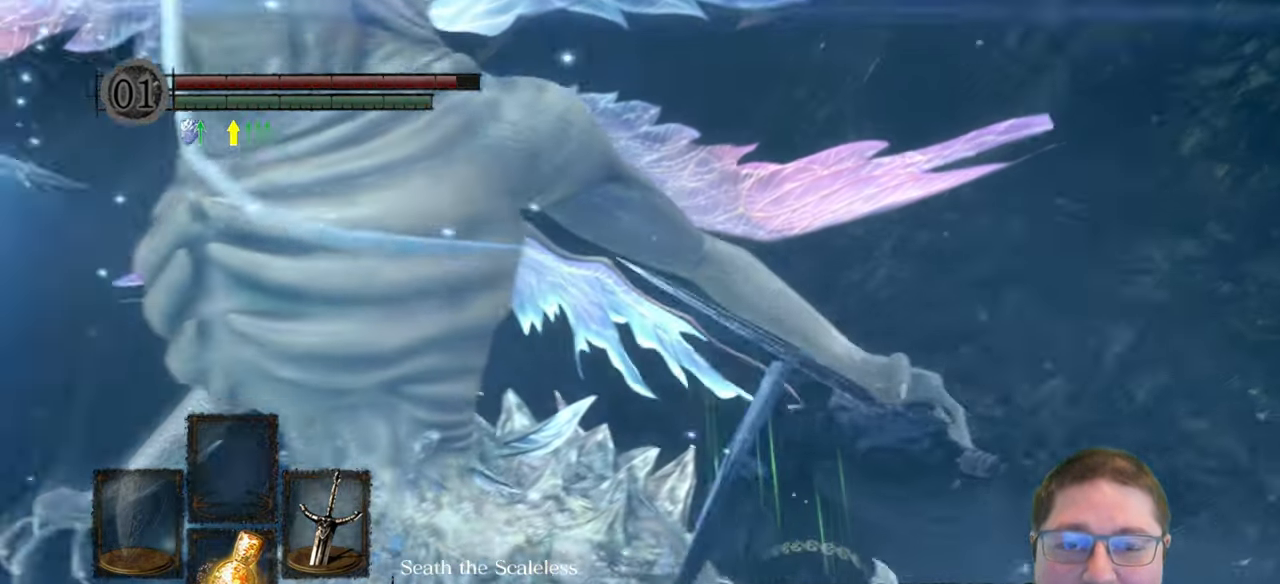
{"dt_ms": 1000, "buttons": ["L3"], "left_stick": "down-right", "right_stick": "center", "button_events": [[250, "L3", "down"], [866, "B", "down"], [966, "B", "up"]]}
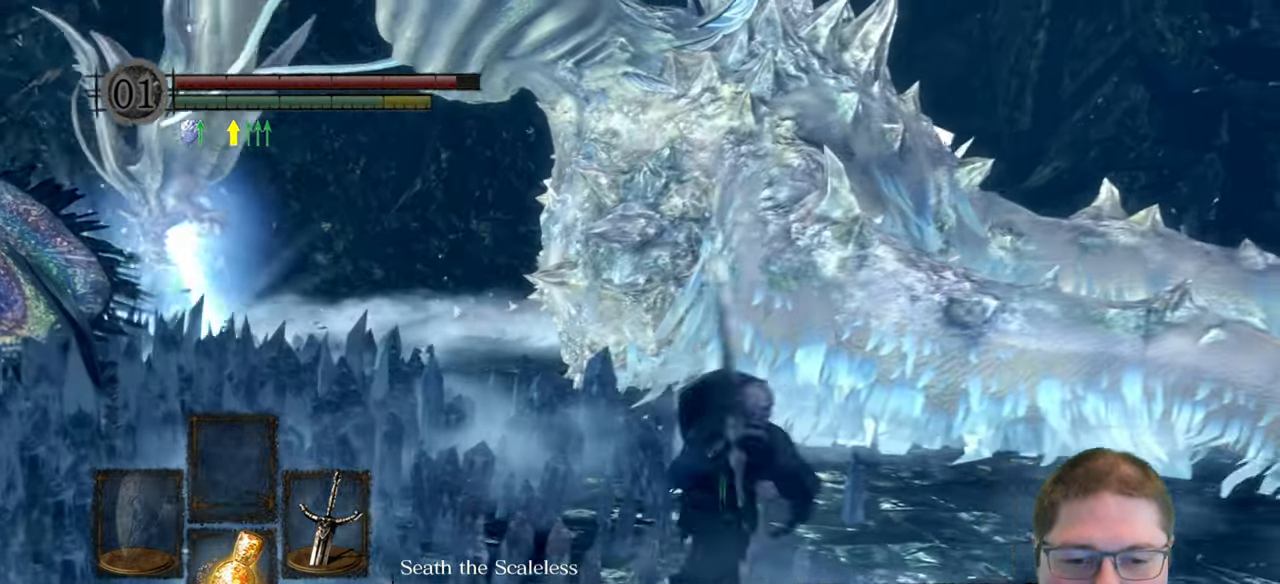
{"dt_ms": 500, "buttons": [], "left_stick": "up-right", "right_stick": "center", "button_events": [[66, "L3", "up"]]}
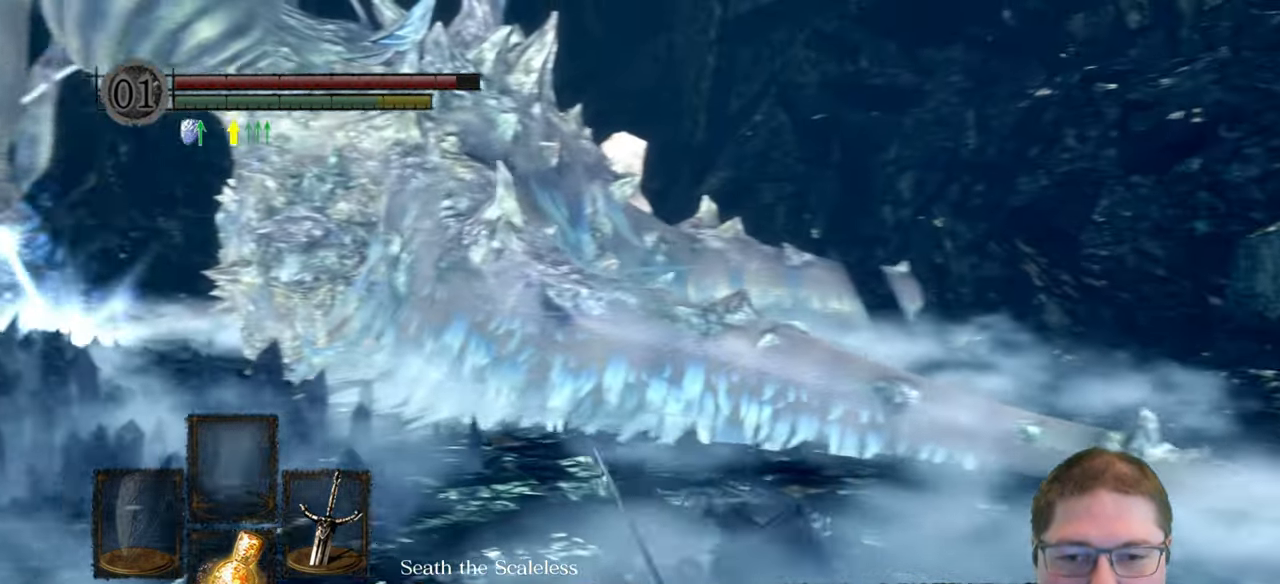
{"dt_ms": 500, "buttons": [], "left_stick": "up", "right_stick": "down-left", "button_events": []}
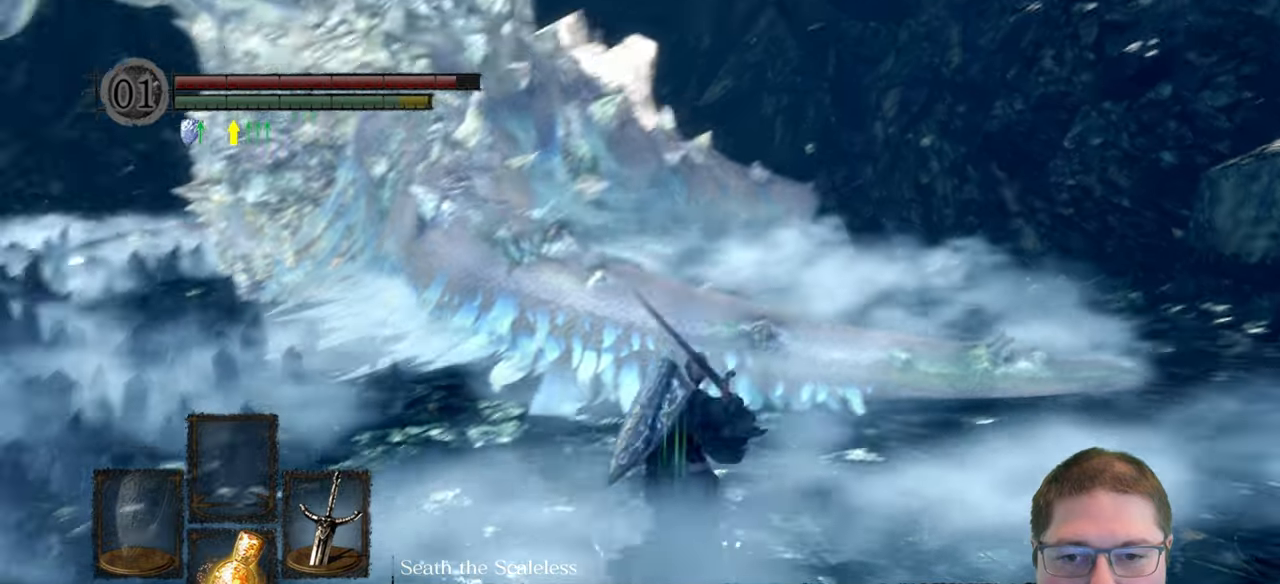
{"dt_ms": 500, "buttons": [], "left_stick": "up", "right_stick": "center", "button_events": []}
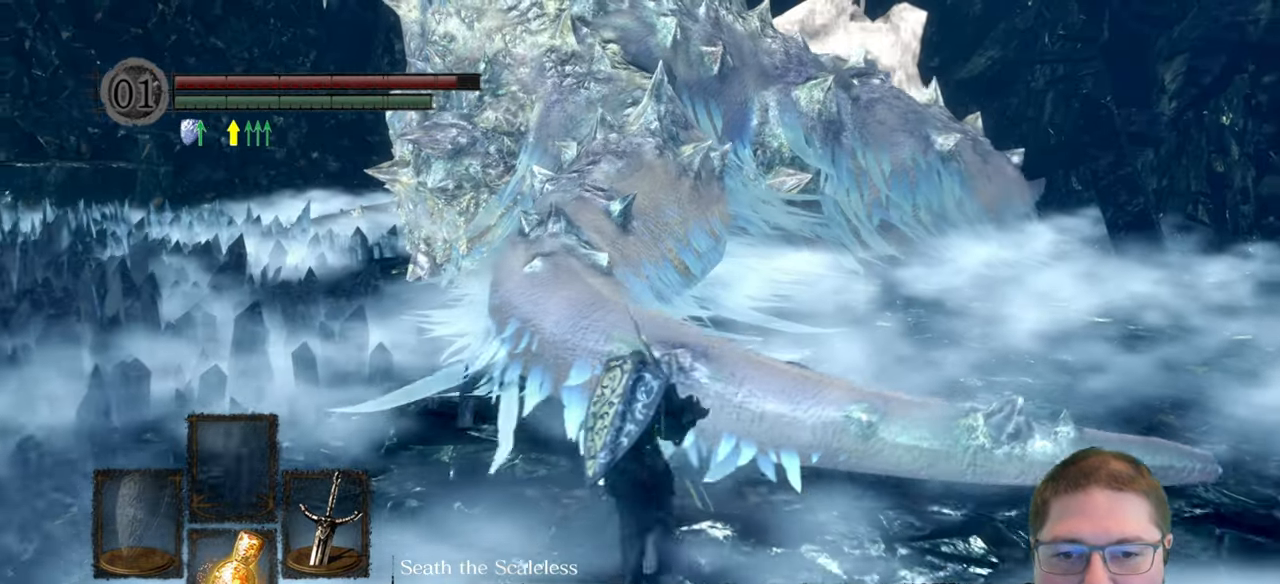
{"dt_ms": 500, "buttons": [], "left_stick": "up", "right_stick": "center", "button_events": [[117, "R1", "down"], [250, "R1", "up"]]}
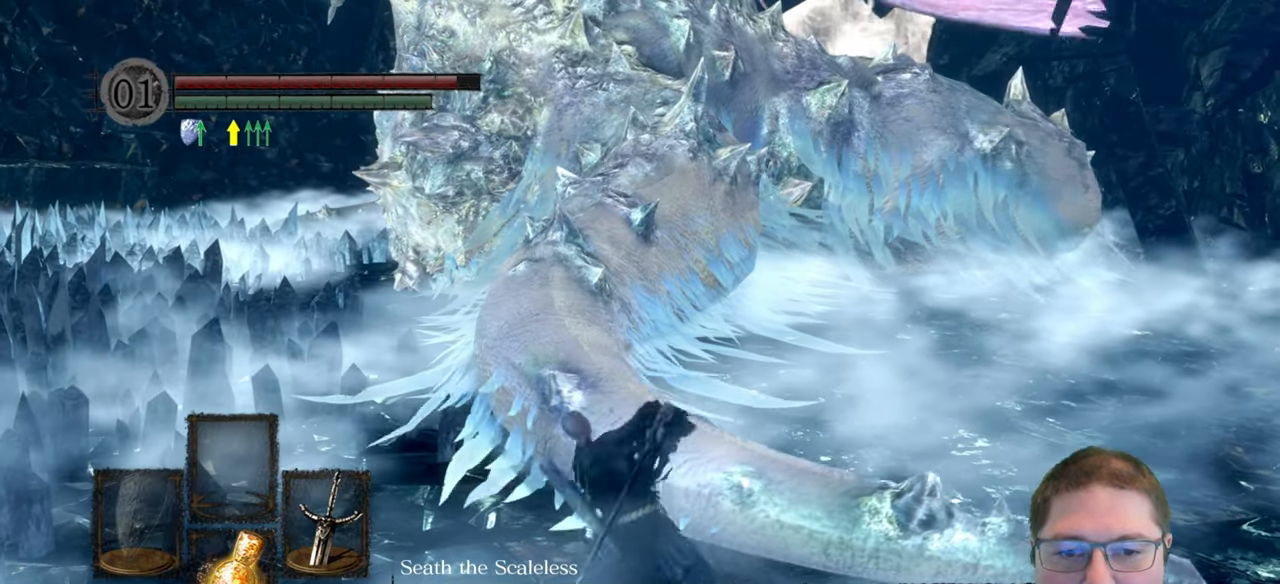
{"dt_ms": 500, "buttons": ["R1"], "left_stick": "up", "right_stick": "center", "button_events": [[500, "R1", "down"]]}
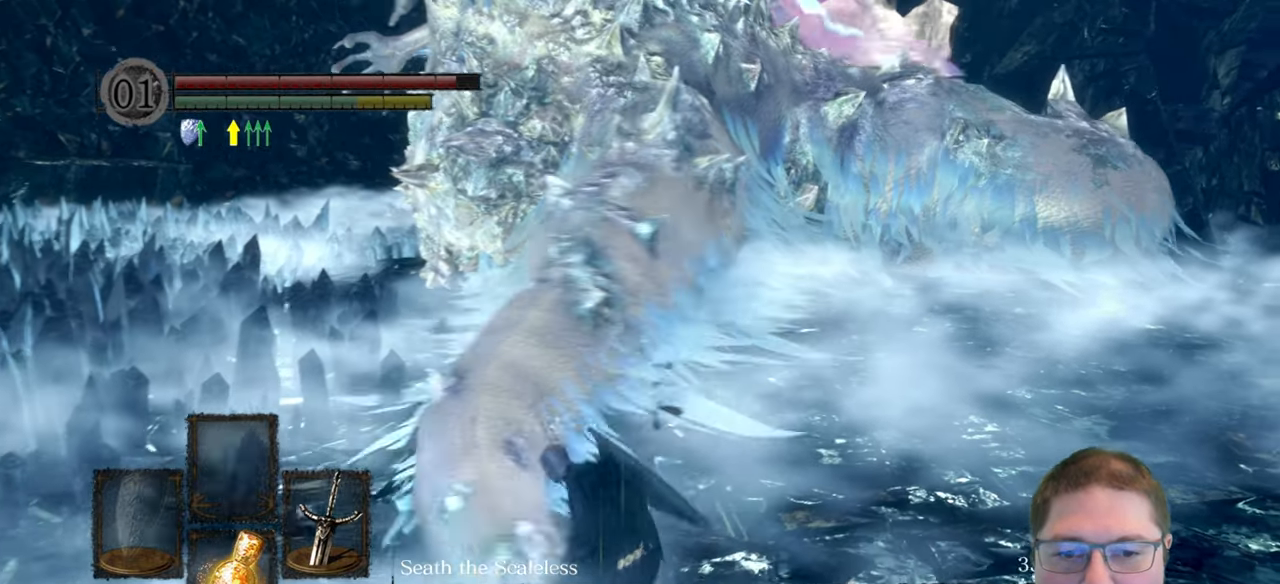
{"dt_ms": 500, "buttons": [], "left_stick": "up-right", "right_stick": "center", "button_events": [[133, "R1", "up"]]}
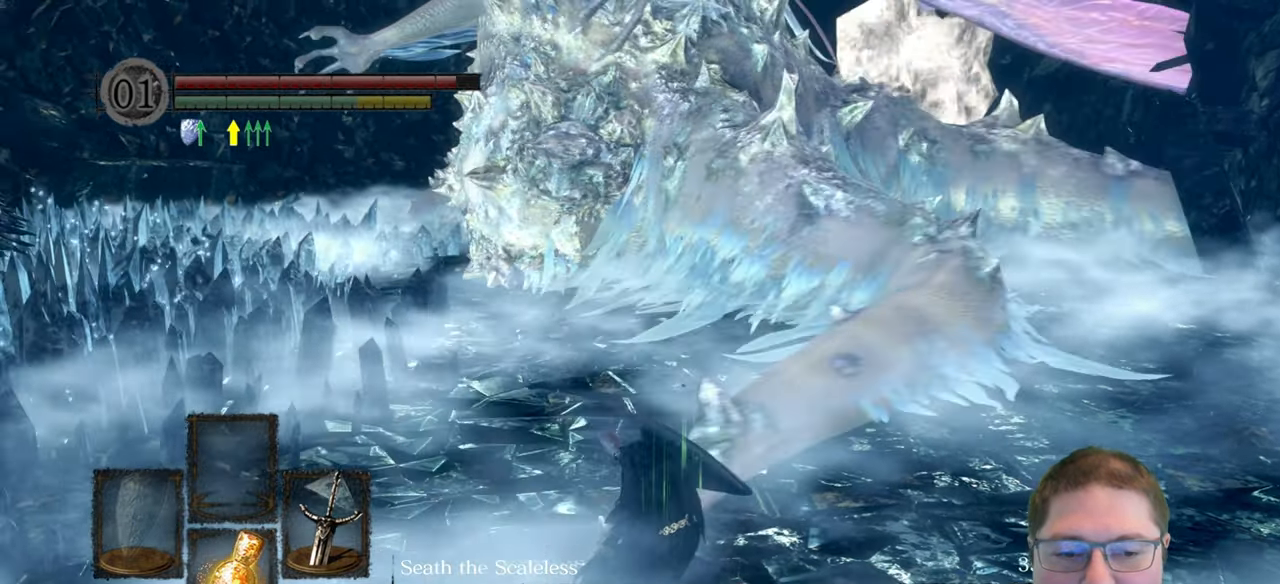
{"dt_ms": 500, "buttons": [], "left_stick": "up", "right_stick": "center", "button_events": []}
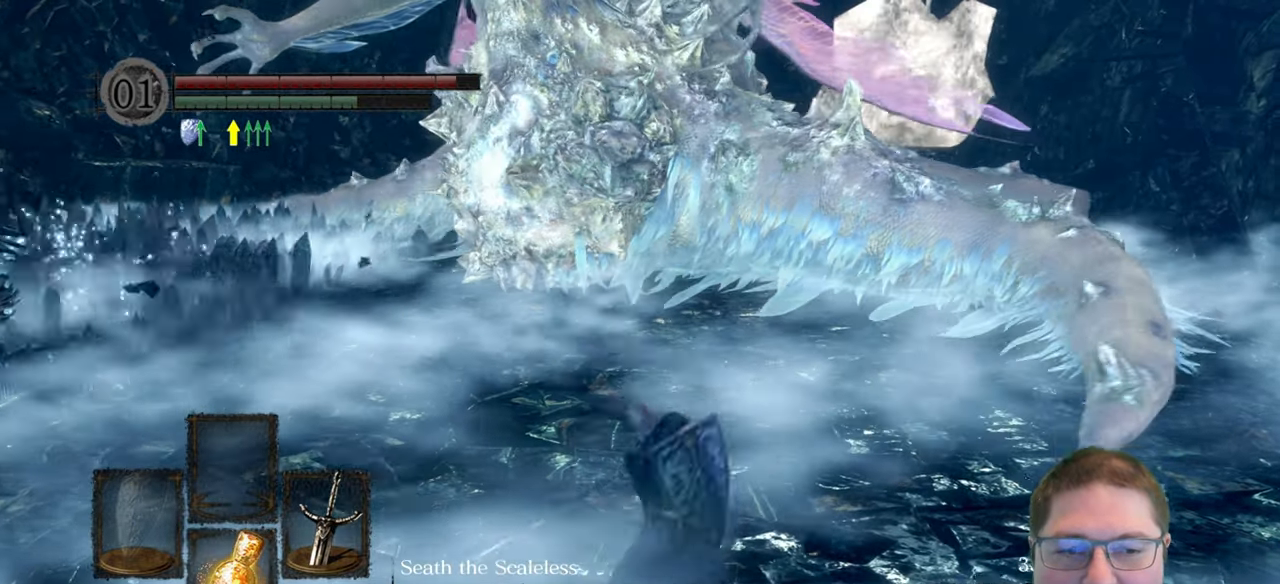
{"dt_ms": 1000, "buttons": [], "left_stick": "up", "right_stick": "center", "button_events": []}
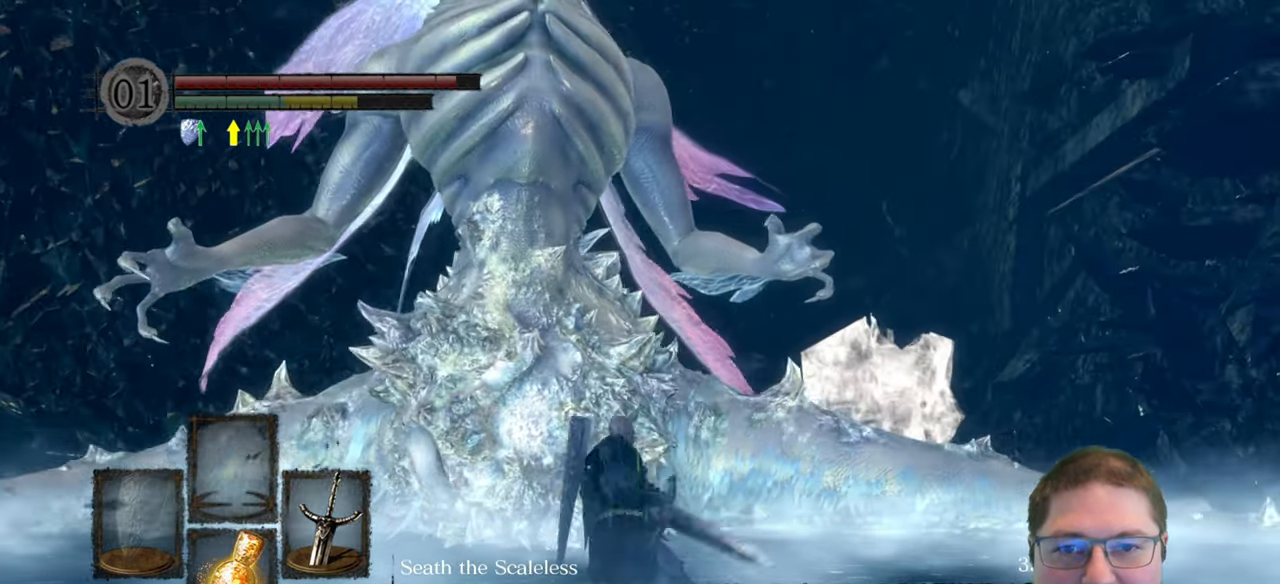
{"dt_ms": 500, "buttons": [], "left_stick": "up-left", "right_stick": "center"}
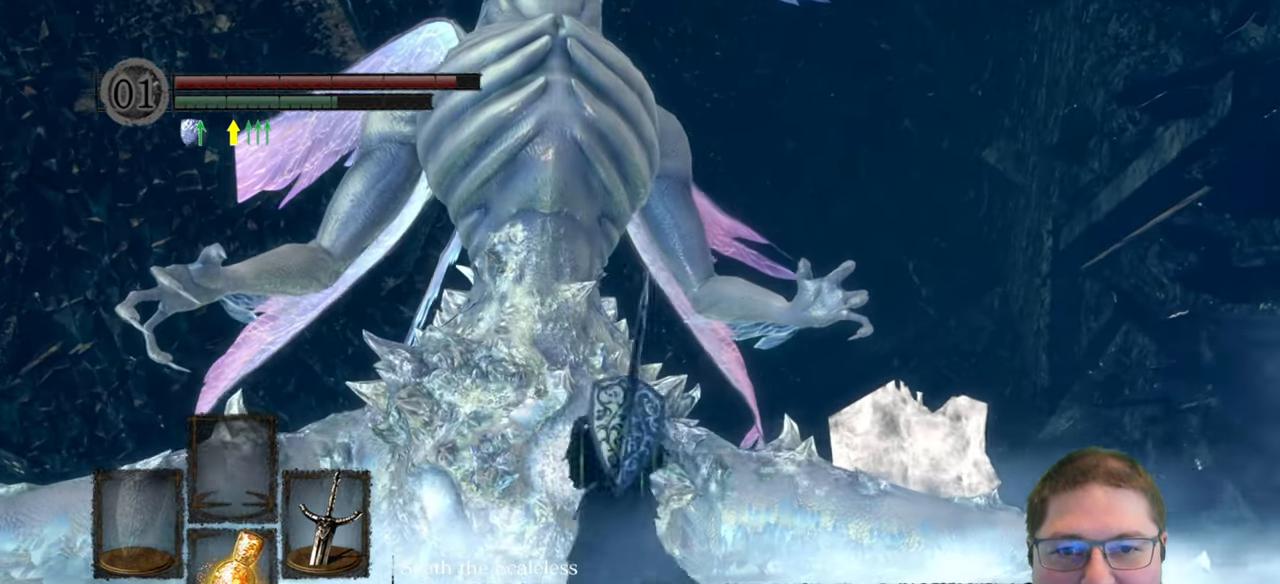
{"dt_ms": 500, "buttons": [], "left_stick": "left", "right_stick": "center", "button_events": []}
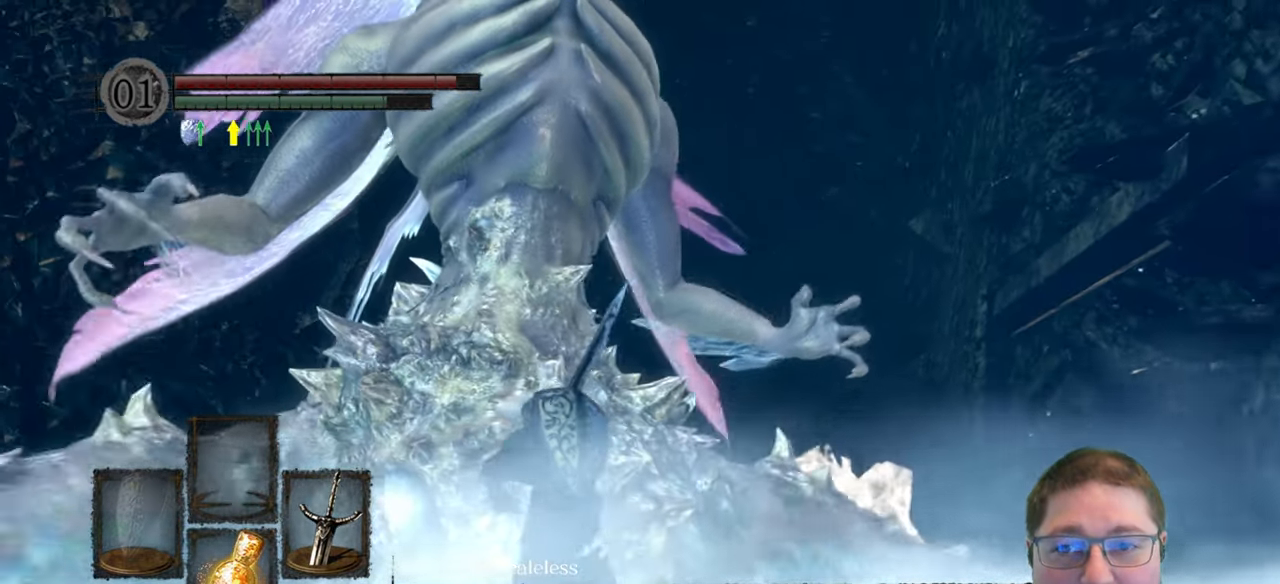
{"dt_ms": 500, "buttons": [], "left_stick": "left", "right_stick": "center", "button_events": []}
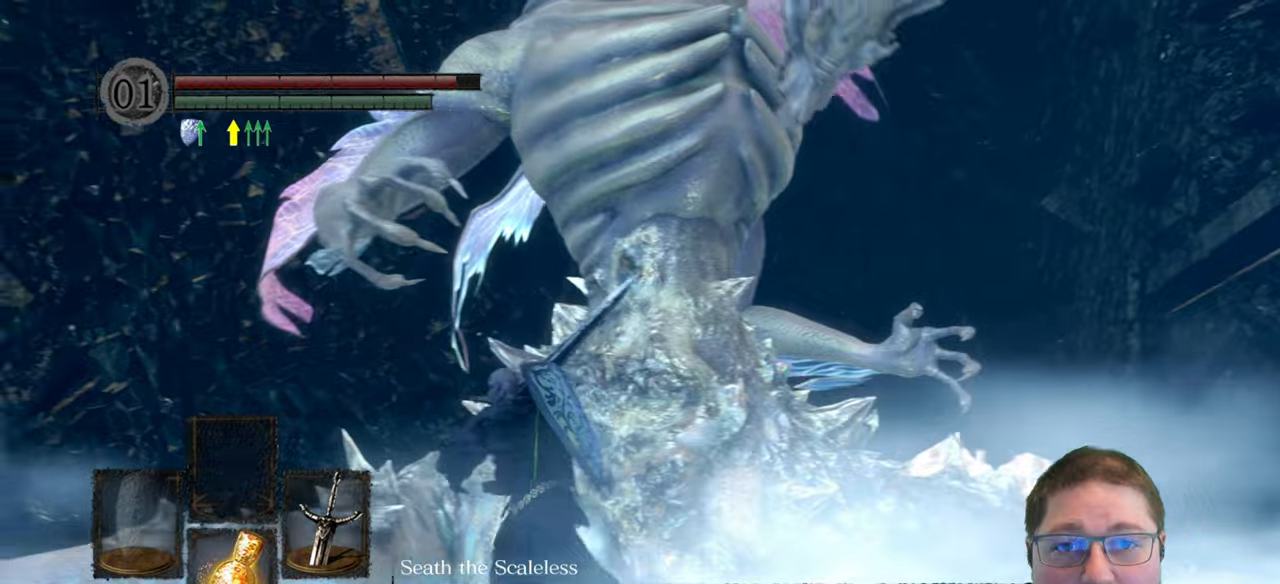
{"dt_ms": 500, "buttons": [], "left_stick": "left", "right_stick": "right", "button_events": []}
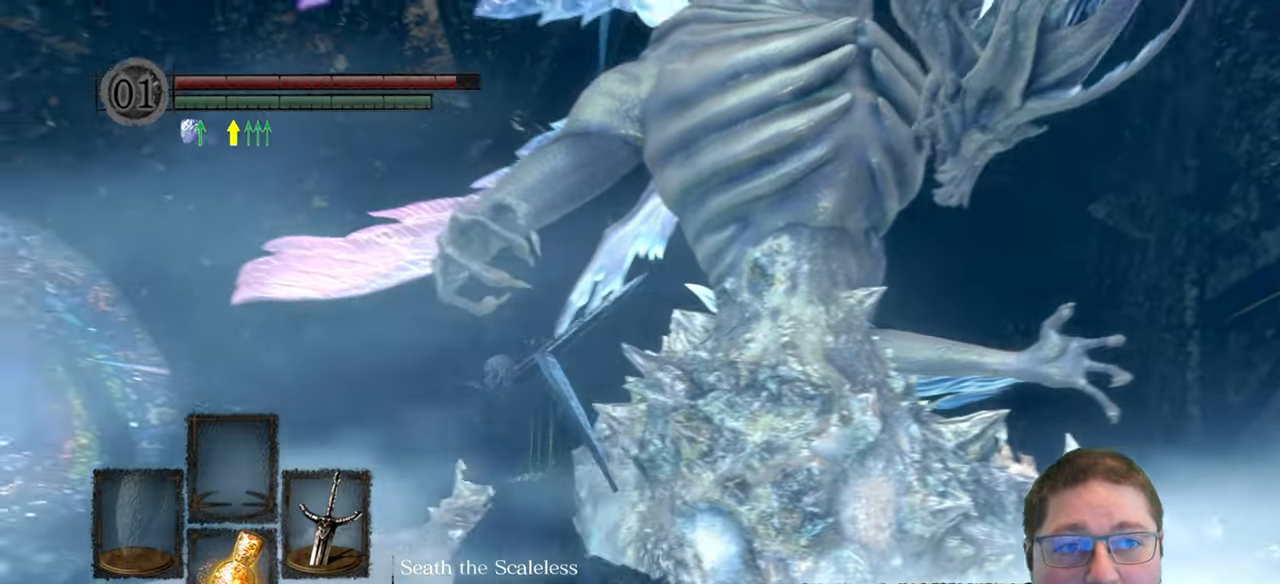
{"dt_ms": 500, "buttons": [], "left_stick": "left", "right_stick": "right", "button_events": []}
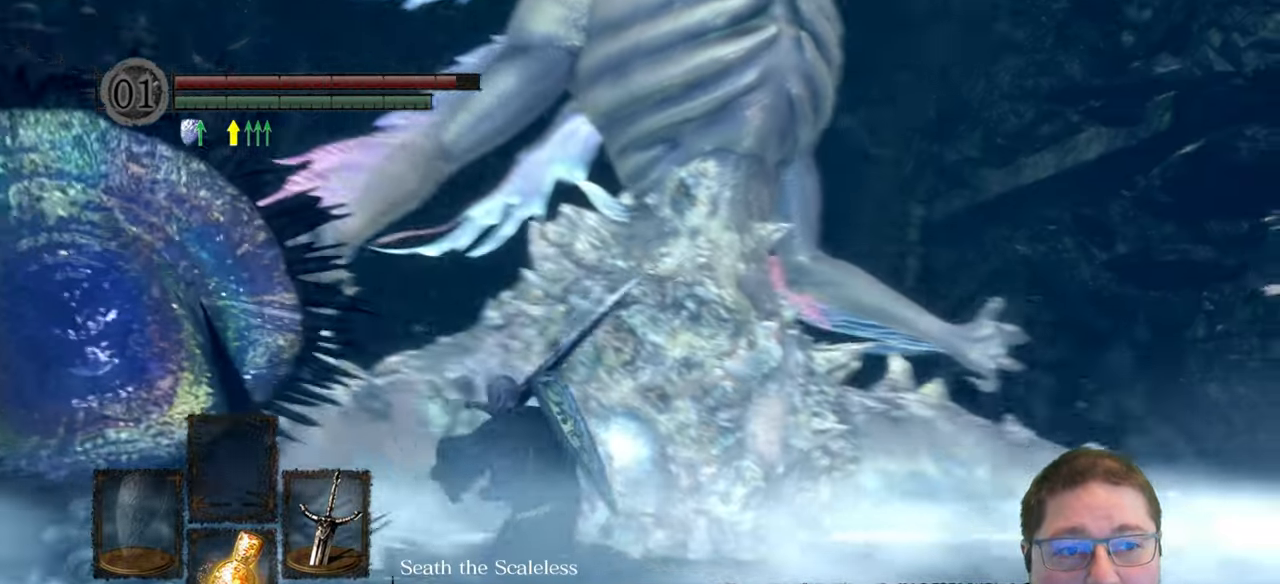
{"dt_ms": 500, "buttons": [], "left_stick": "down-left", "right_stick": "down-right", "button_events": []}
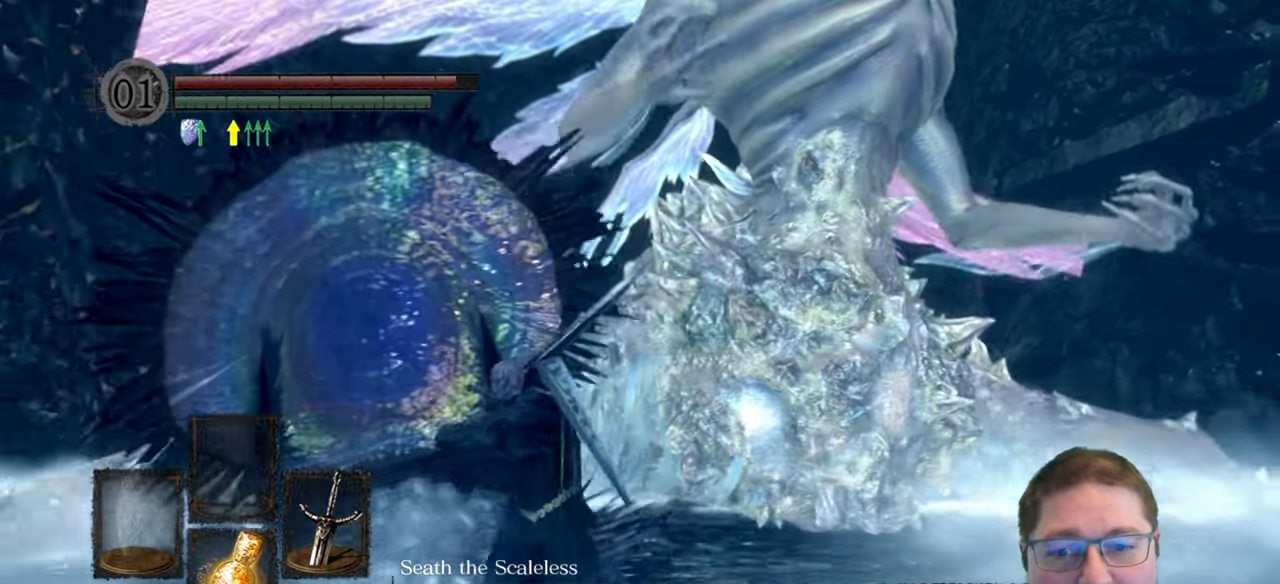
{"dt_ms": 500, "buttons": [], "left_stick": "left", "right_stick": "up-right", "button_events": []}
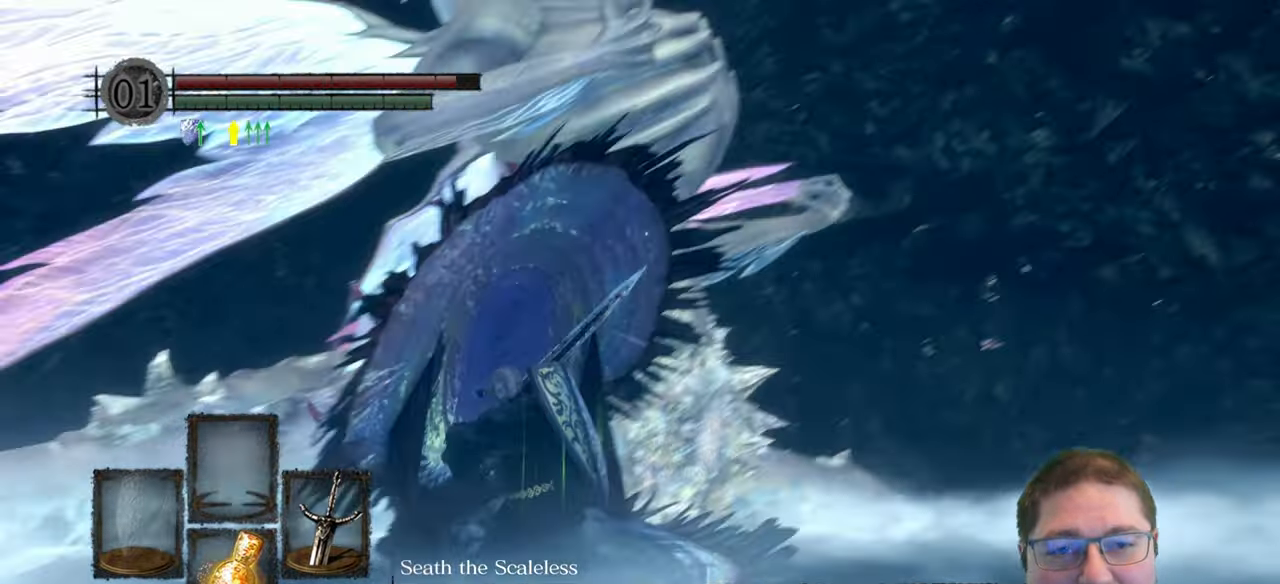
{"dt_ms": 500, "buttons": [], "left_stick": "left", "right_stick": "up-right", "button_events": []}
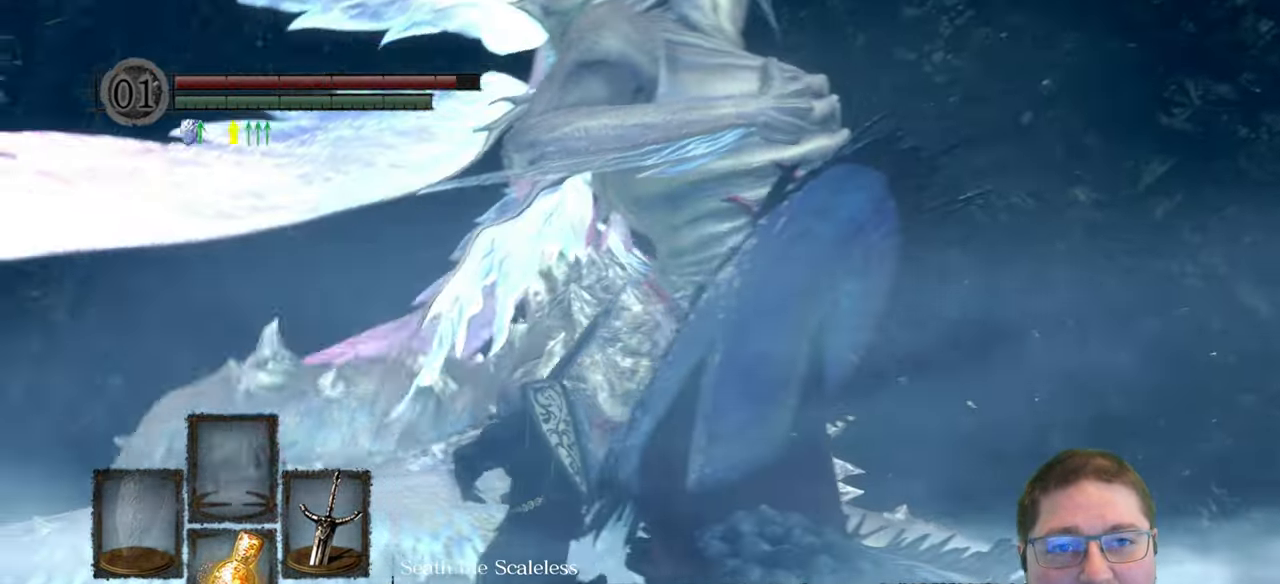
{"dt_ms": 500, "buttons": [], "left_stick": "left", "right_stick": "right", "button_events": []}
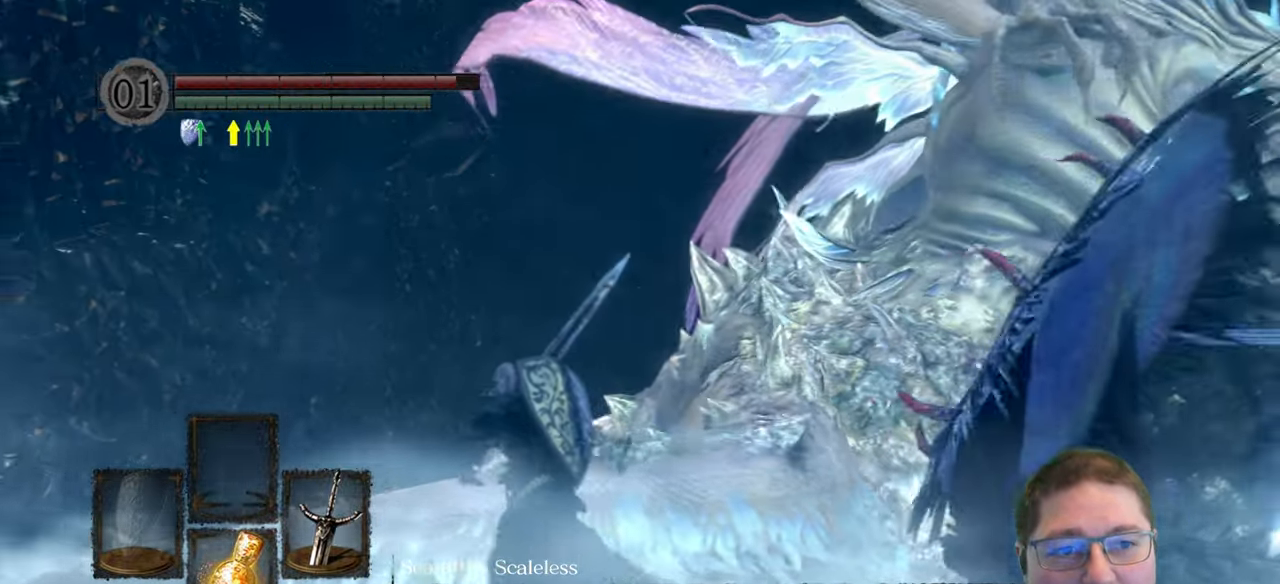
{"dt_ms": 500, "buttons": [], "left_stick": "up-left", "right_stick": "right", "button_events": []}
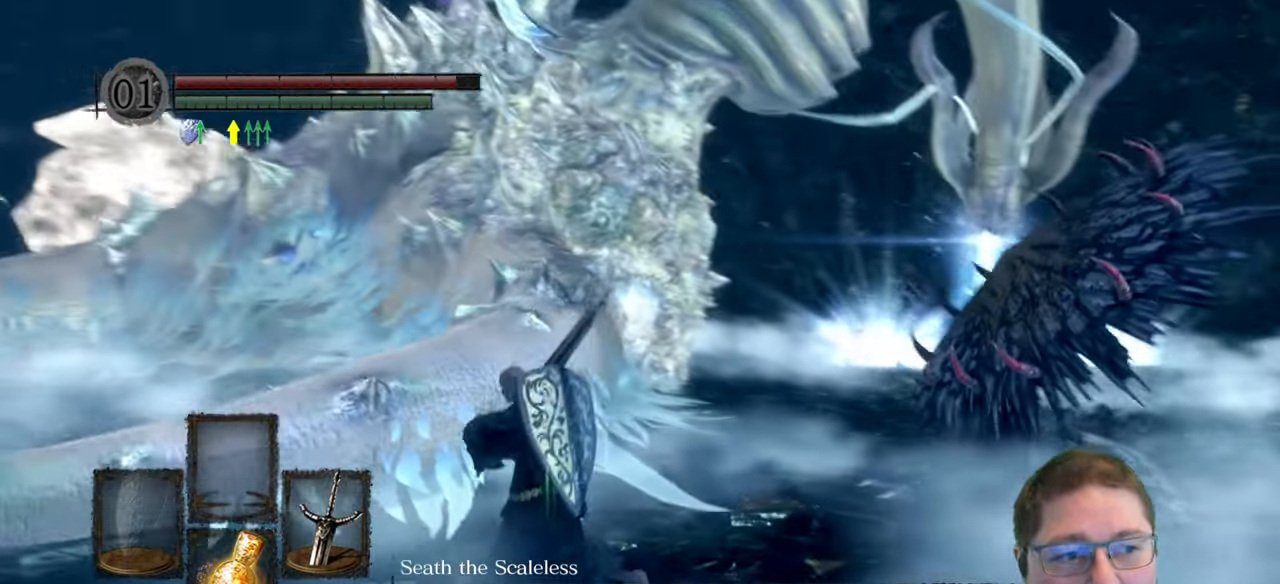
{"dt_ms": 500, "buttons": [], "left_stick": "down-left", "right_stick": "center", "button_events": []}
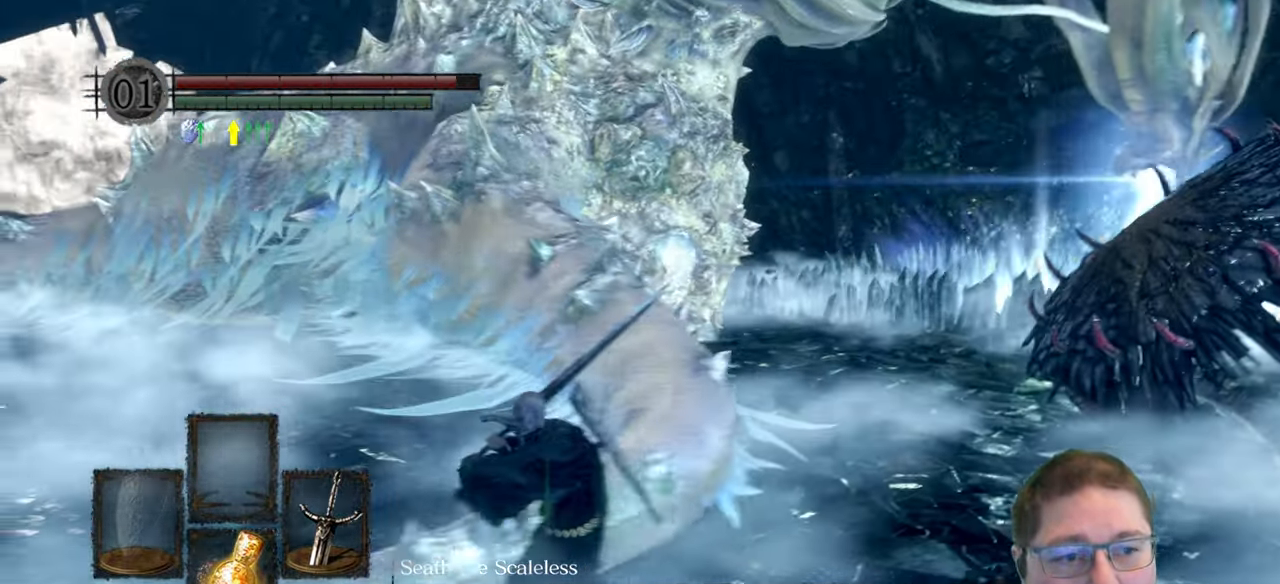
{"dt_ms": 500, "buttons": [], "left_stick": "left", "right_stick": "right", "button_events": []}